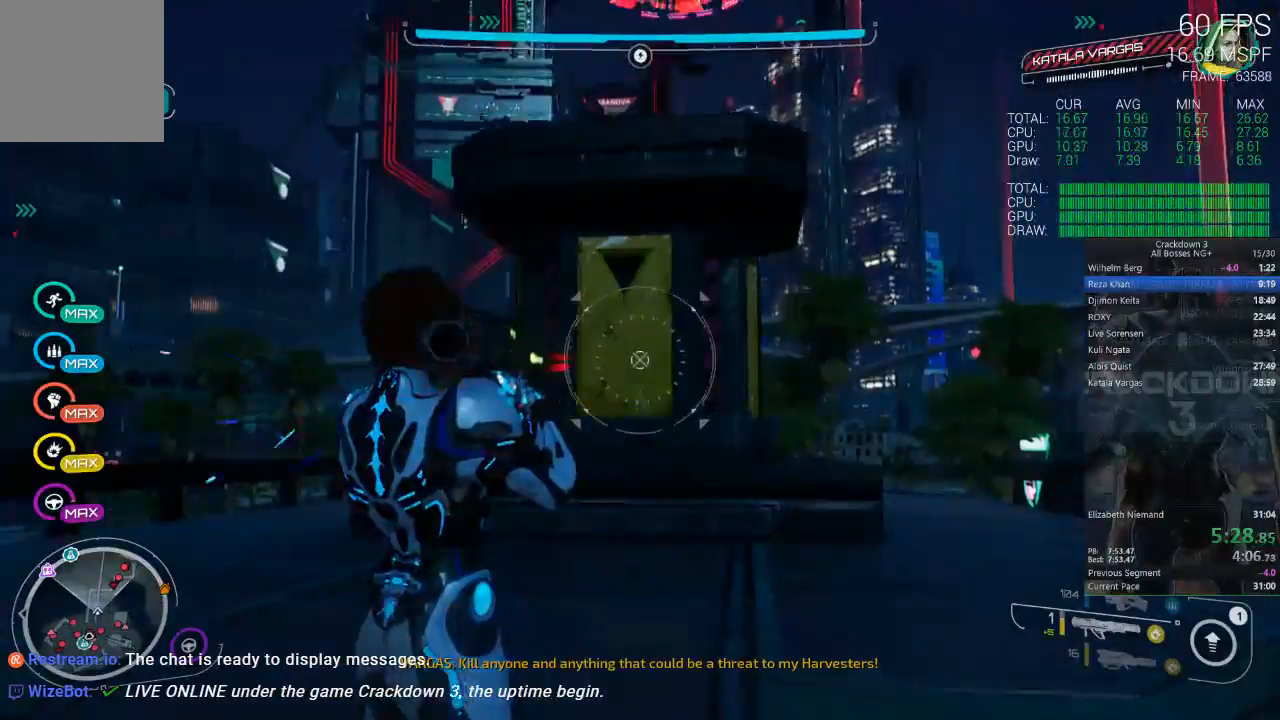
Gameplay with a controller (Xbox layout); each line is a JSON object with the inputs held at the frame after it (dt_ms = milliseconds from this image to that frame). "events" lists button and stick changes between this image and that frame as [ms after this image, input, new state], when the widget could be followed in between. Not read: DPAD_LEFT.
{"dt_ms": 500, "buttons": ["R1"], "left_stick": "up-right", "right_stick": "down-left", "events": [[50, "R2", "down"], [117, "left_stick", "down"], [183, "L2", "up"], [183, "R2", "up"], [217, "right_stick", "down-left"], [317, "left_stick", "center"], [433, "R1", "down"], [500, "left_stick", "up-right"]]}
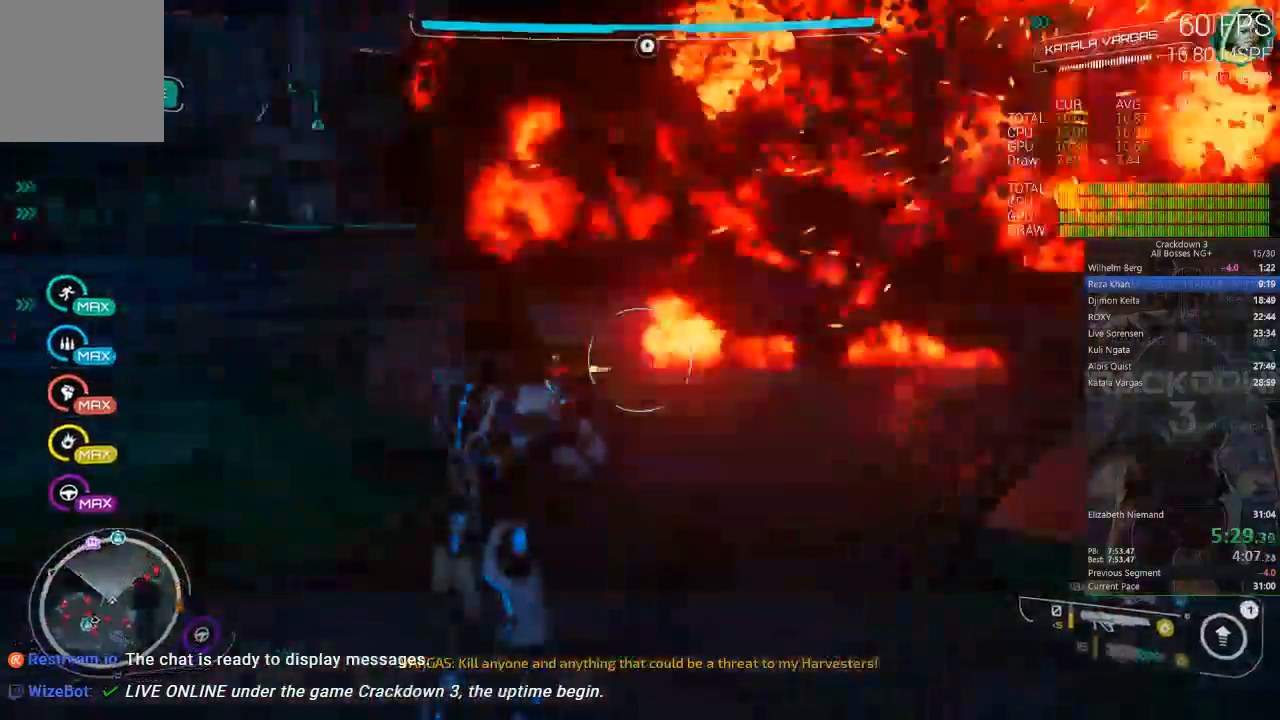
{"dt_ms": 500, "buttons": [], "left_stick": "up", "right_stick": "up"}
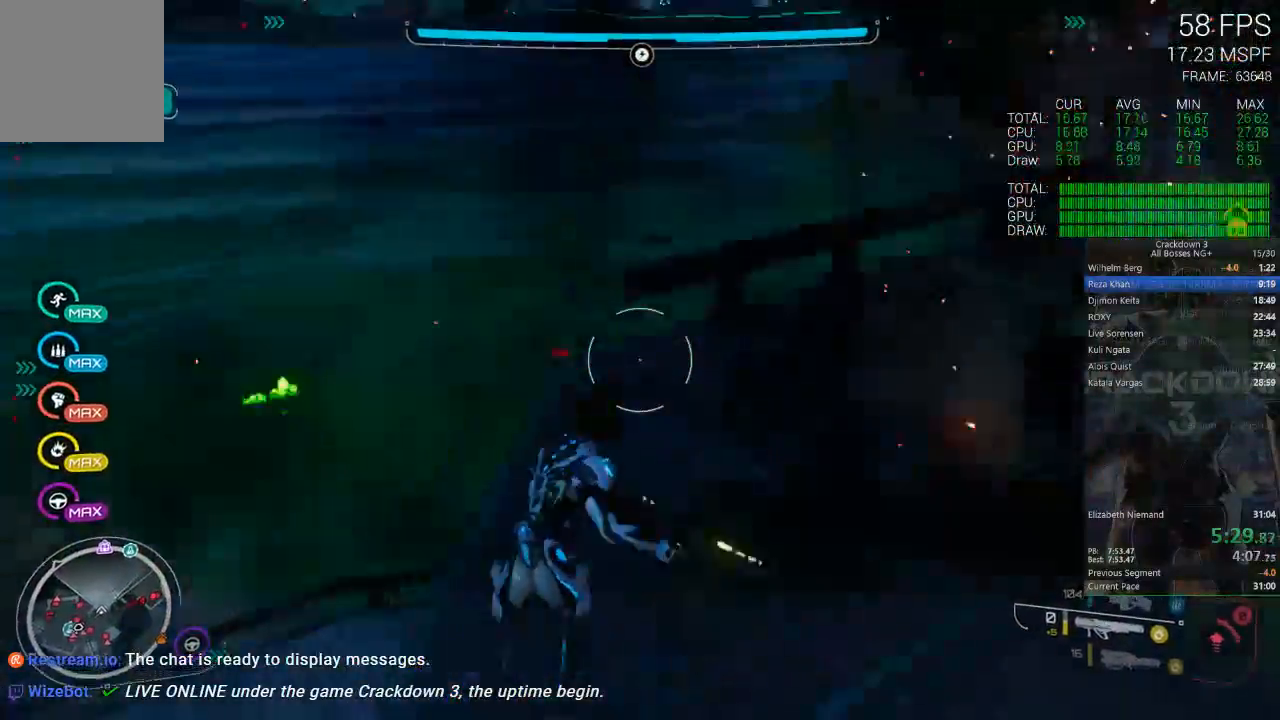
{"dt_ms": 500, "buttons": [], "left_stick": "up", "right_stick": "center", "events": [[50, "right_stick", "center"], [150, "L3", "down"], [283, "L3", "up"]]}
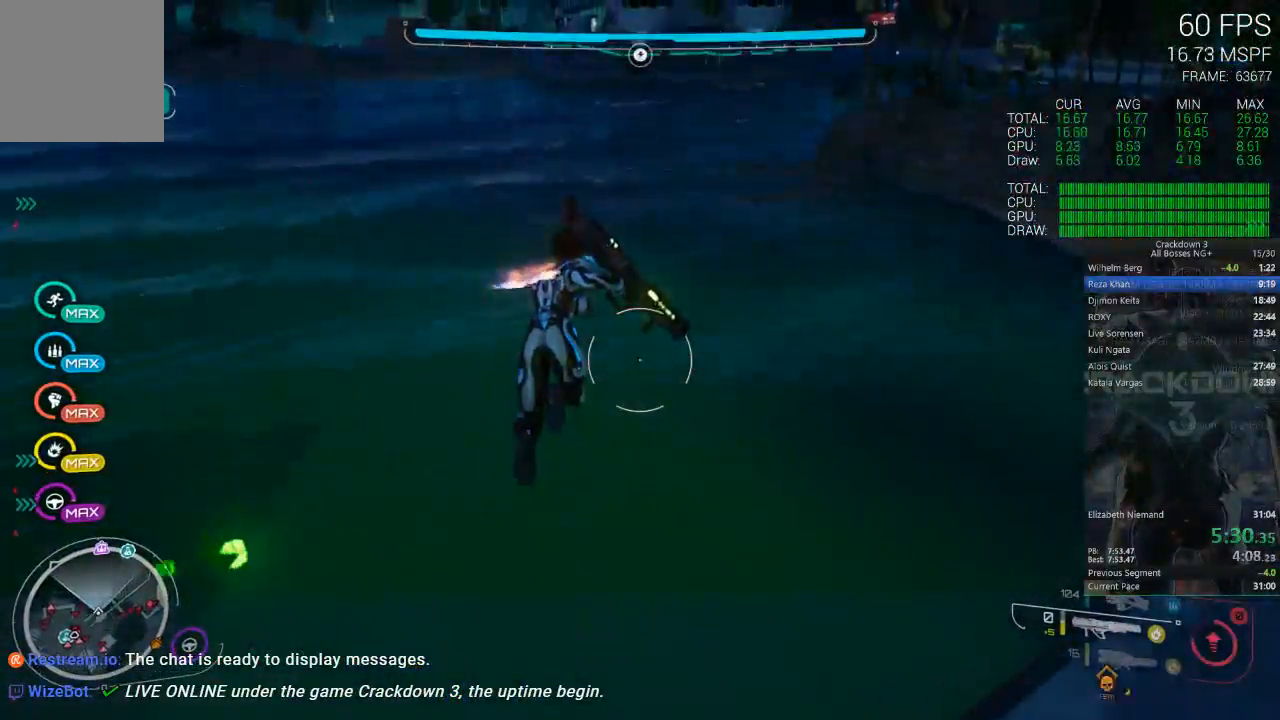
{"dt_ms": 500, "buttons": [], "left_stick": "down-right", "right_stick": "right", "events": [[183, "left_stick", "down-right"], [183, "right_stick", "right"]]}
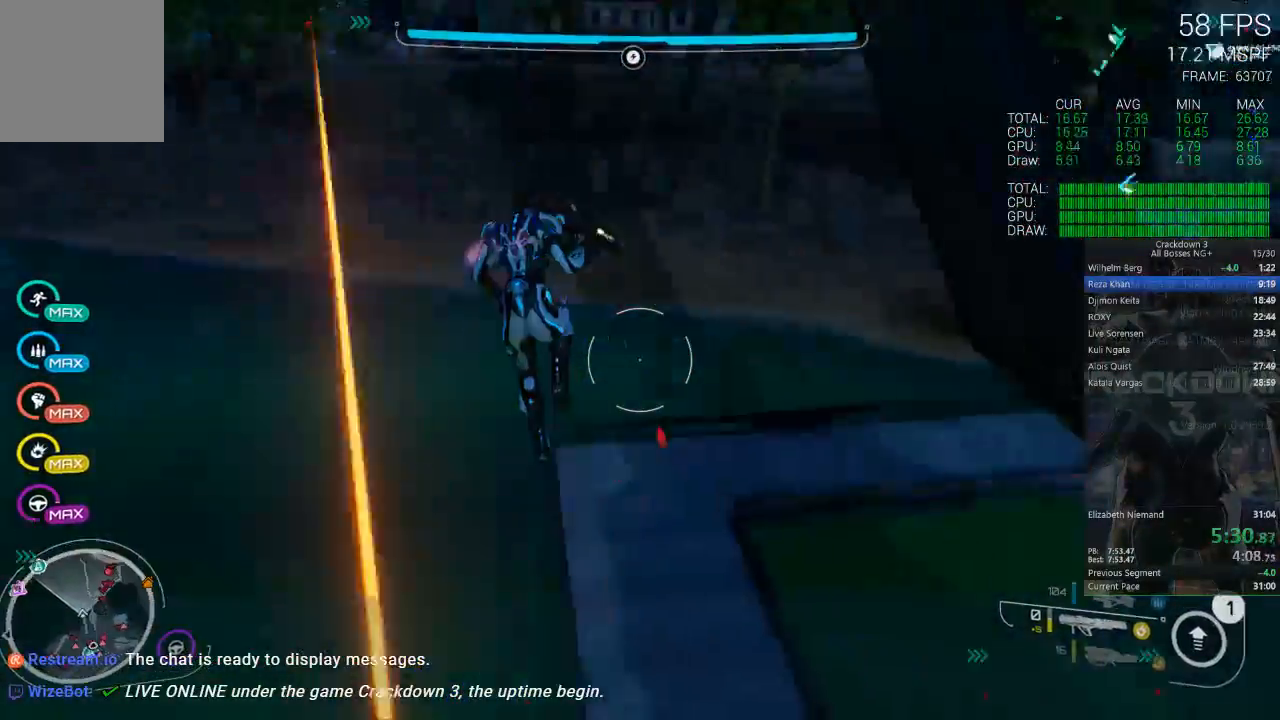
{"dt_ms": 500, "buttons": ["A", "L3"], "left_stick": "up-right", "right_stick": "center", "events": [[17, "left_stick", "right"], [283, "right_stick", "center"], [317, "A", "down"], [333, "left_stick", "up-right"], [417, "L3", "down"]]}
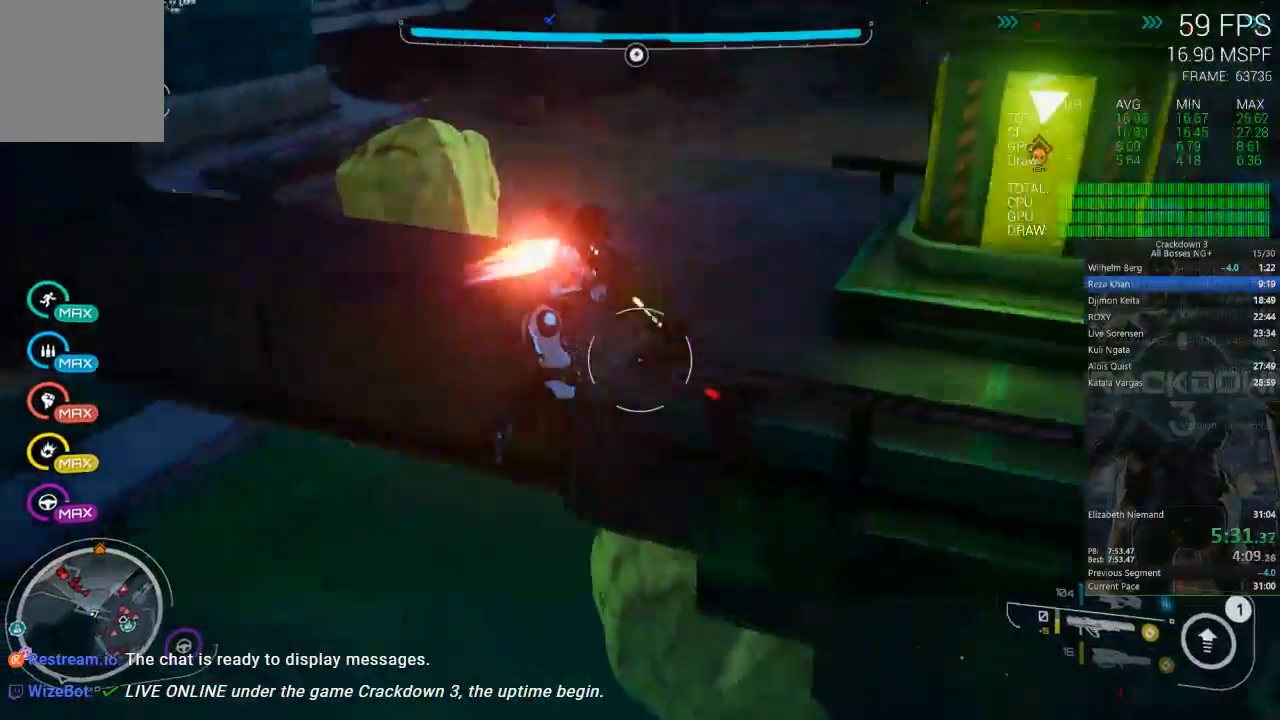
{"dt_ms": 500, "buttons": [], "left_stick": "up-right", "right_stick": "center"}
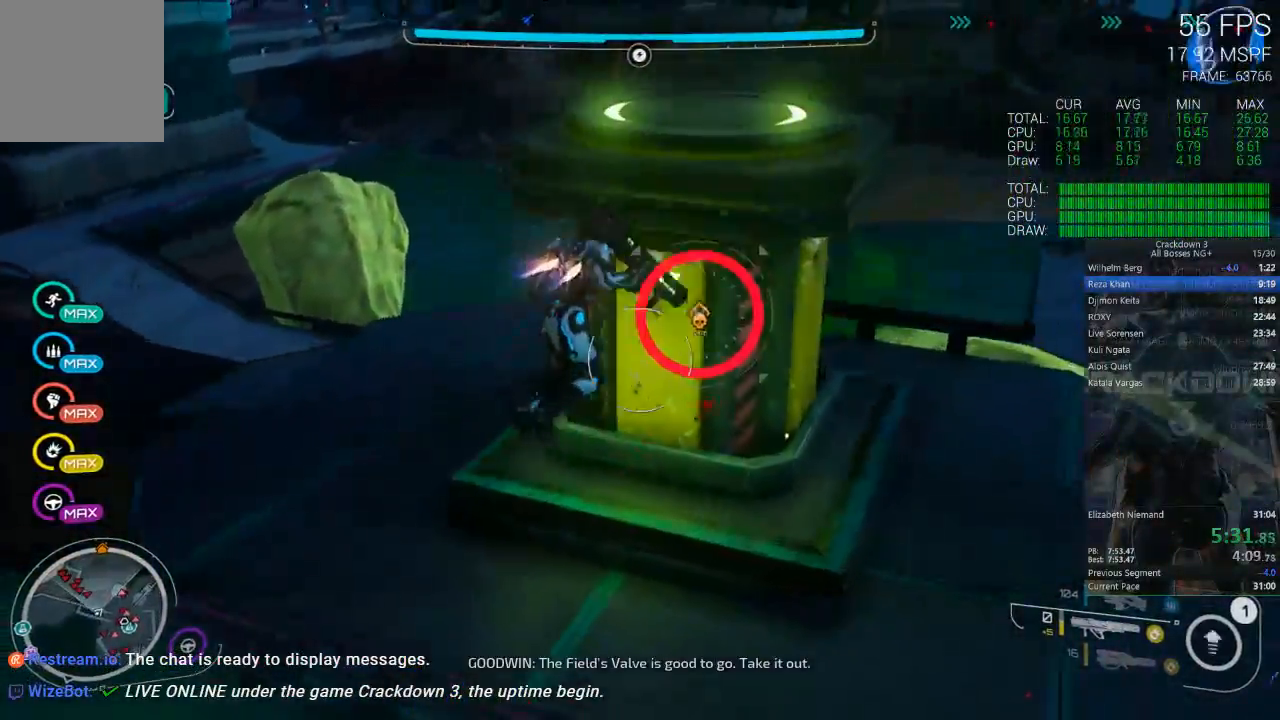
{"dt_ms": 500, "buttons": [], "left_stick": "down-right", "right_stick": "left", "events": [[133, "right_stick", "left"], [167, "left_stick", "right"], [500, "left_stick", "down-right"]]}
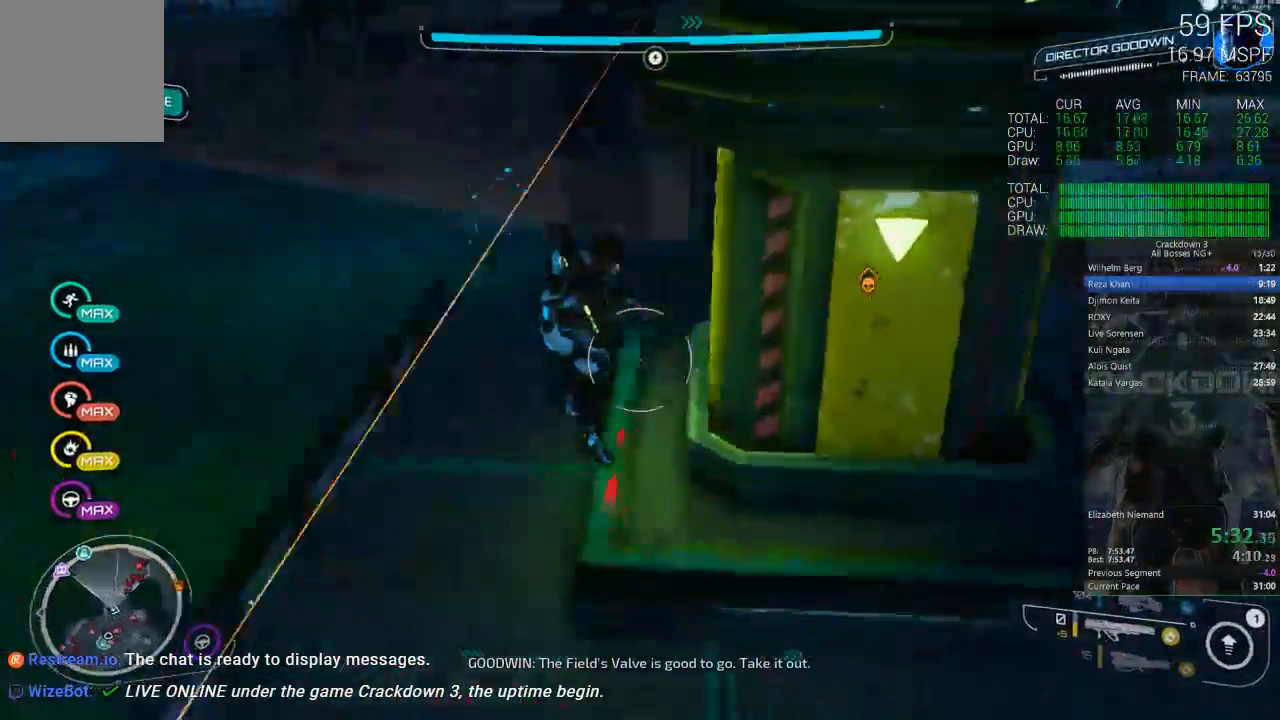
{"dt_ms": 500, "buttons": [], "left_stick": "down", "right_stick": "center", "events": [[67, "right_stick", "up"], [167, "left_stick", "down"], [500, "right_stick", "center"]]}
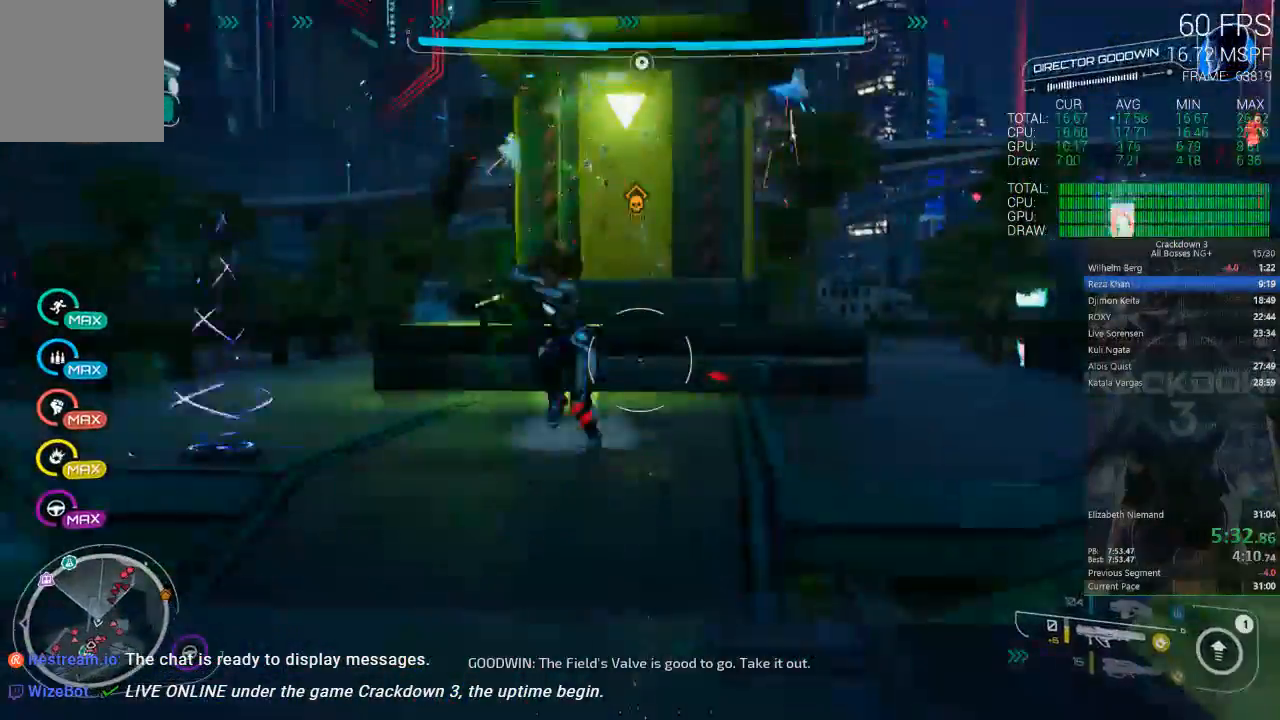
{"dt_ms": 1000, "buttons": [], "left_stick": "down", "right_stick": "right", "events": [[133, "right_stick", "up"], [200, "left_stick", "center"], [267, "L2", "down"], [367, "right_stick", "right"], [400, "R2", "down"], [433, "right_stick", "down"], [533, "L2", "up"], [533, "R2", "up"], [533, "right_stick", "down-left"], [600, "left_stick", "up-left"], [867, "left_stick", "up-right"], [933, "left_stick", "down-right"], [933, "right_stick", "right"], [1000, "left_stick", "down"]]}
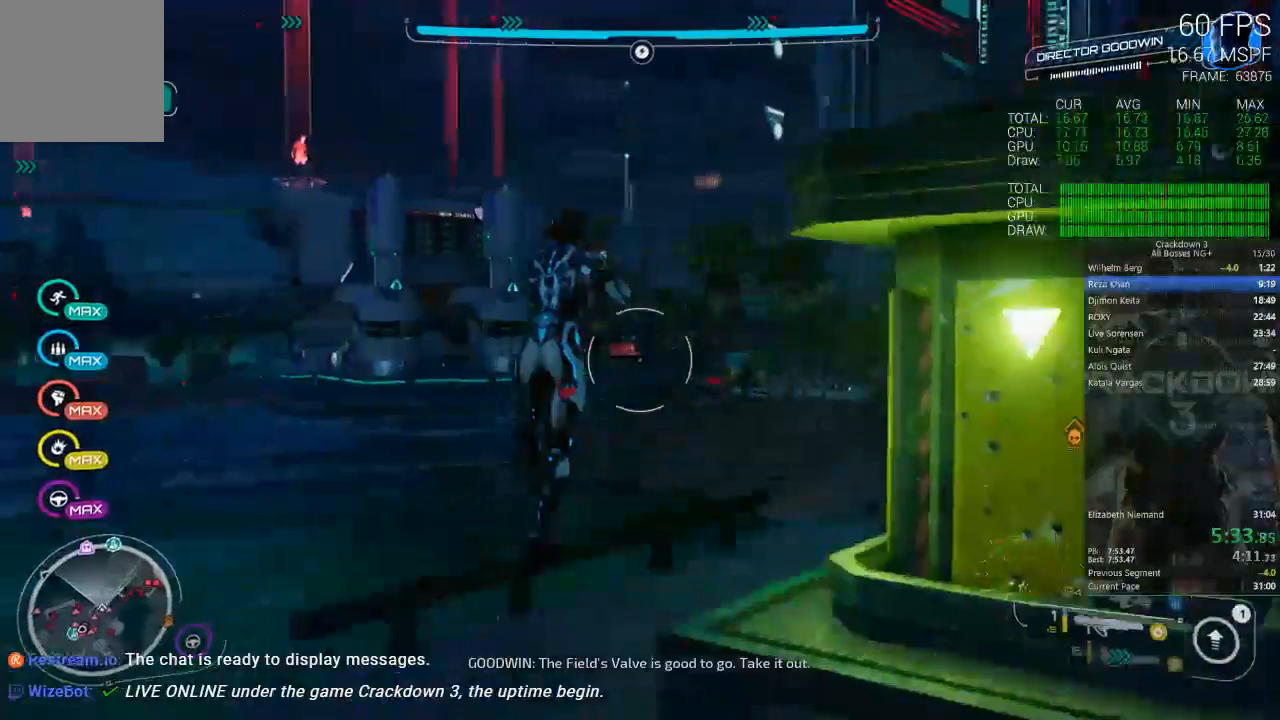
{"dt_ms": 500, "buttons": [], "left_stick": "down-left", "right_stick": "down-left", "events": [[267, "left_stick", "down-left"], [267, "right_stick", "center"], [383, "right_stick", "down-left"]]}
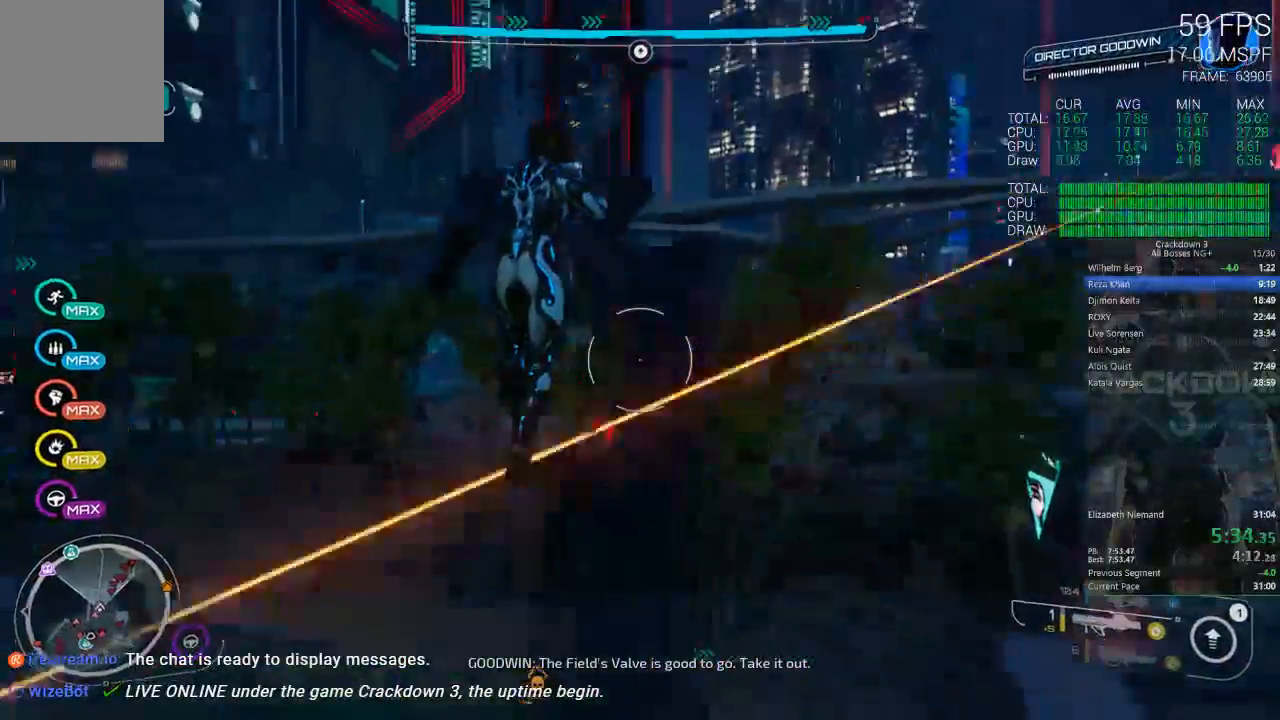
{"dt_ms": 500, "buttons": [], "left_stick": "down-right", "right_stick": "down-left", "events": [[83, "left_stick", "left"], [283, "left_stick", "down-left"], [483, "left_stick", "down-right"]]}